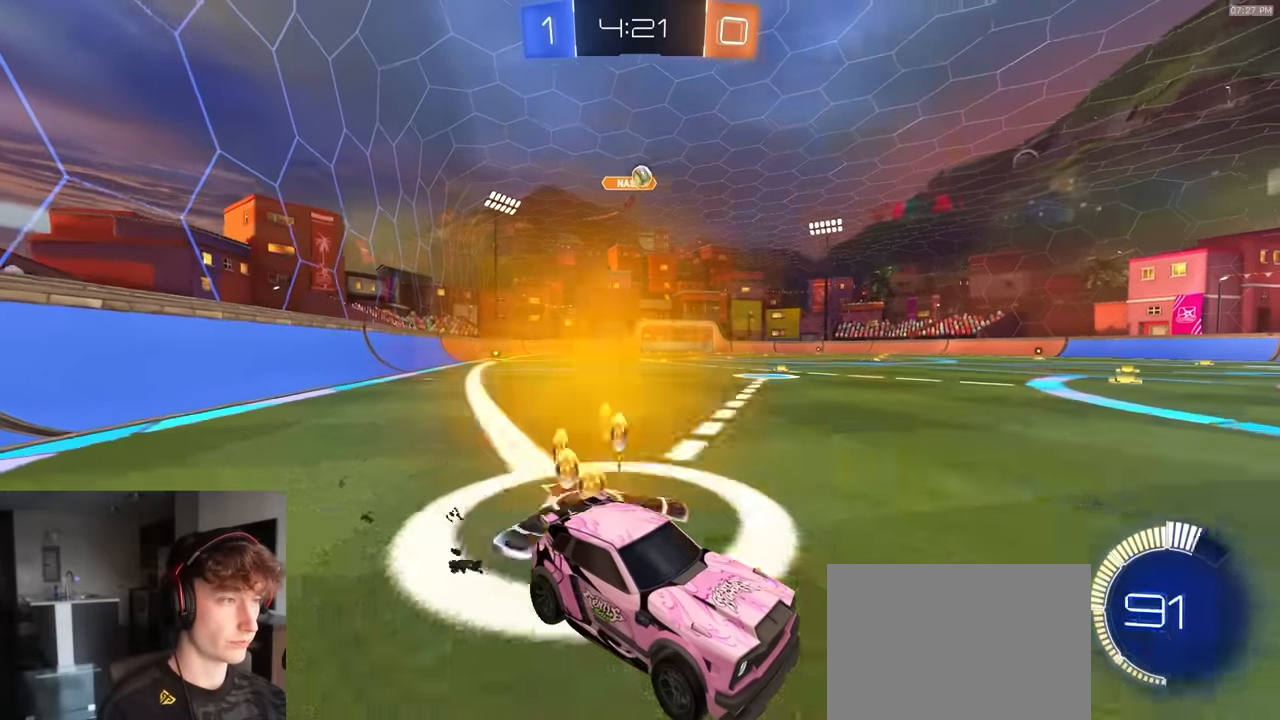
Gameplay with a controller (PlayStation layout); each line is a JSON object with the inputs held at the frame after it. "events" lists button and stick changes between this image and that frame as [ms after this image, input, new state], when the widget could be followed in between.
{"buttons": ["L2", "R2"], "left_stick": "center", "right_stick": "center", "events": [[33, "R2", "down"], [50, "L2", "up"], [150, "left_stick", "left"], [400, "left_stick", "center"], [500, "L2", "down"]]}
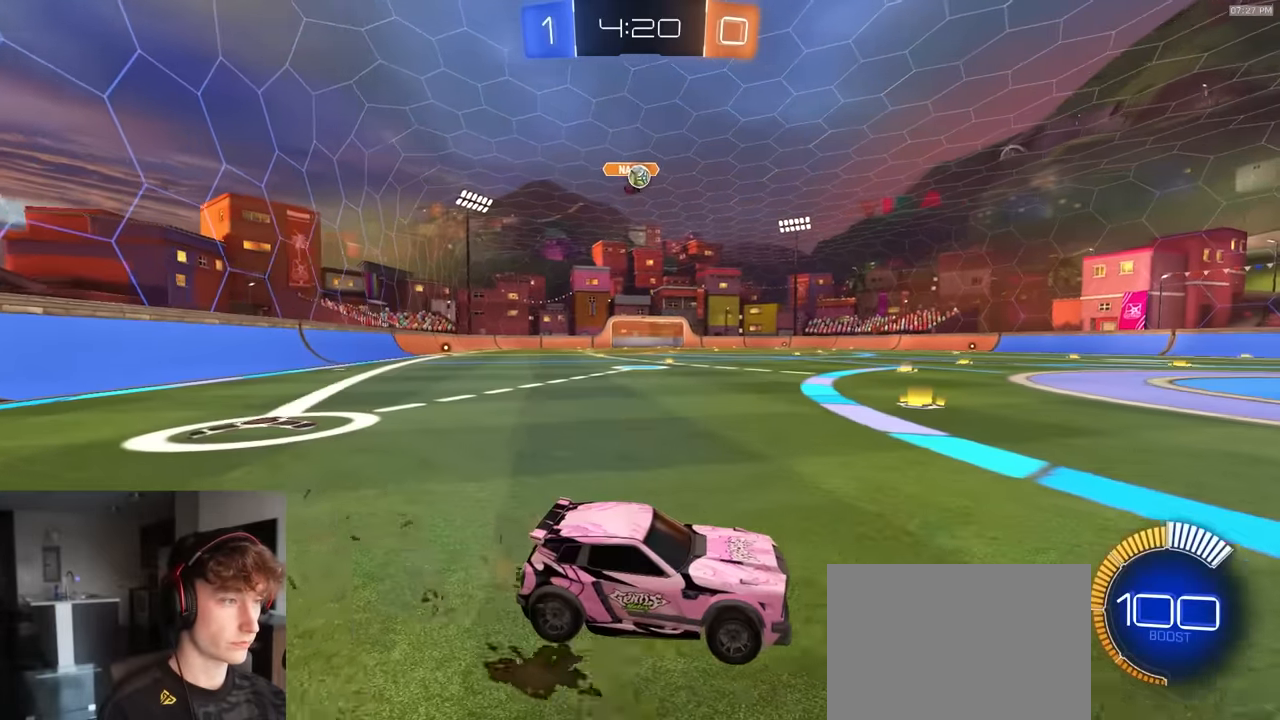
{"buttons": ["R1", "R2"], "left_stick": "left", "right_stick": "center", "events": [[83, "L2", "up"], [233, "left_stick", "left"], [383, "left_stick", "center"], [417, "R1", "down"], [500, "left_stick", "left"]]}
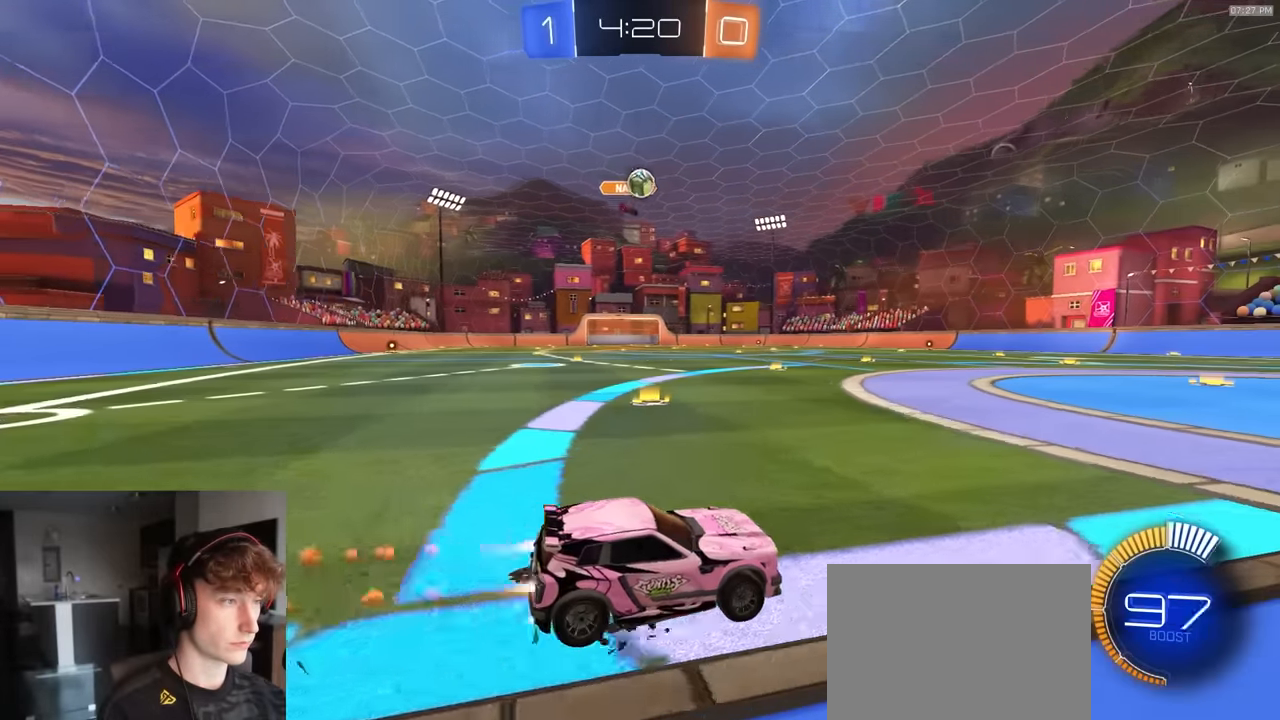
{"buttons": ["R2"], "left_stick": "right", "right_stick": "center", "events": [[33, "R1", "up"], [100, "R1", "down"], [133, "left_stick", "center"], [267, "left_stick", "right"], [333, "R1", "up"]]}
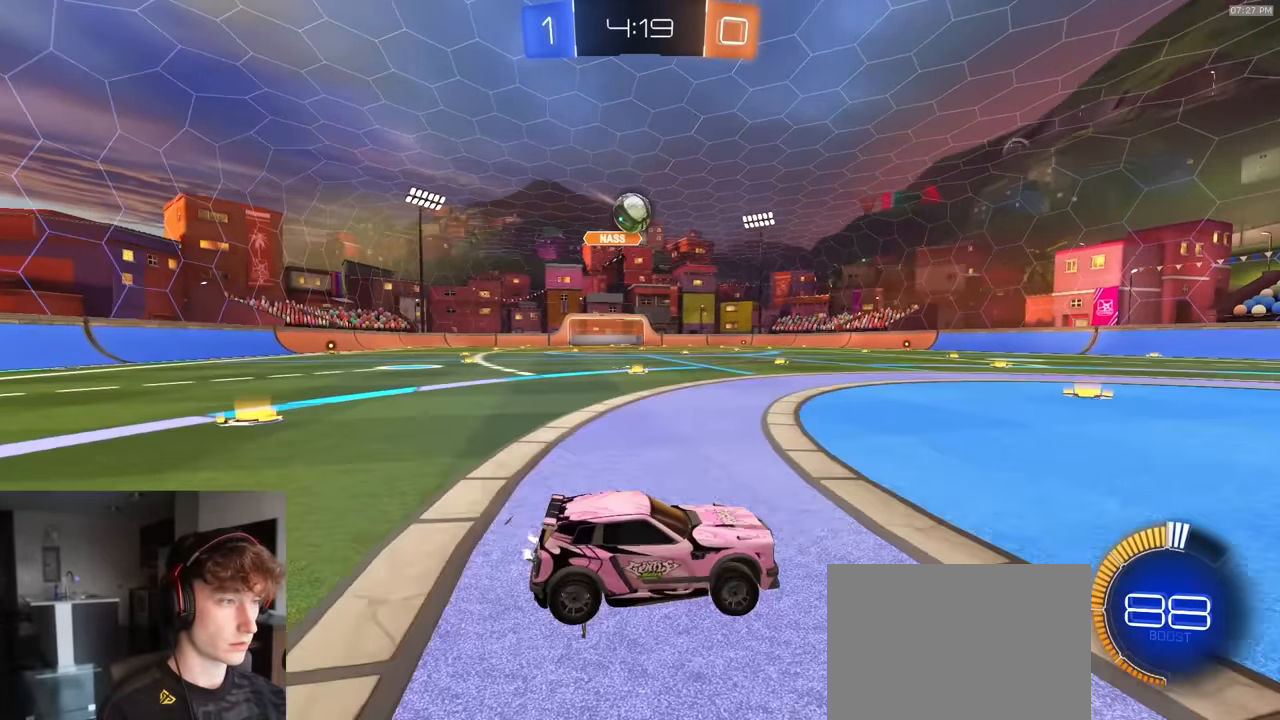
{"buttons": ["L2"], "left_stick": "left", "right_stick": "center", "events": [[117, "left_stick", "center"], [400, "R2", "up"], [450, "L2", "down"], [500, "left_stick", "left"]]}
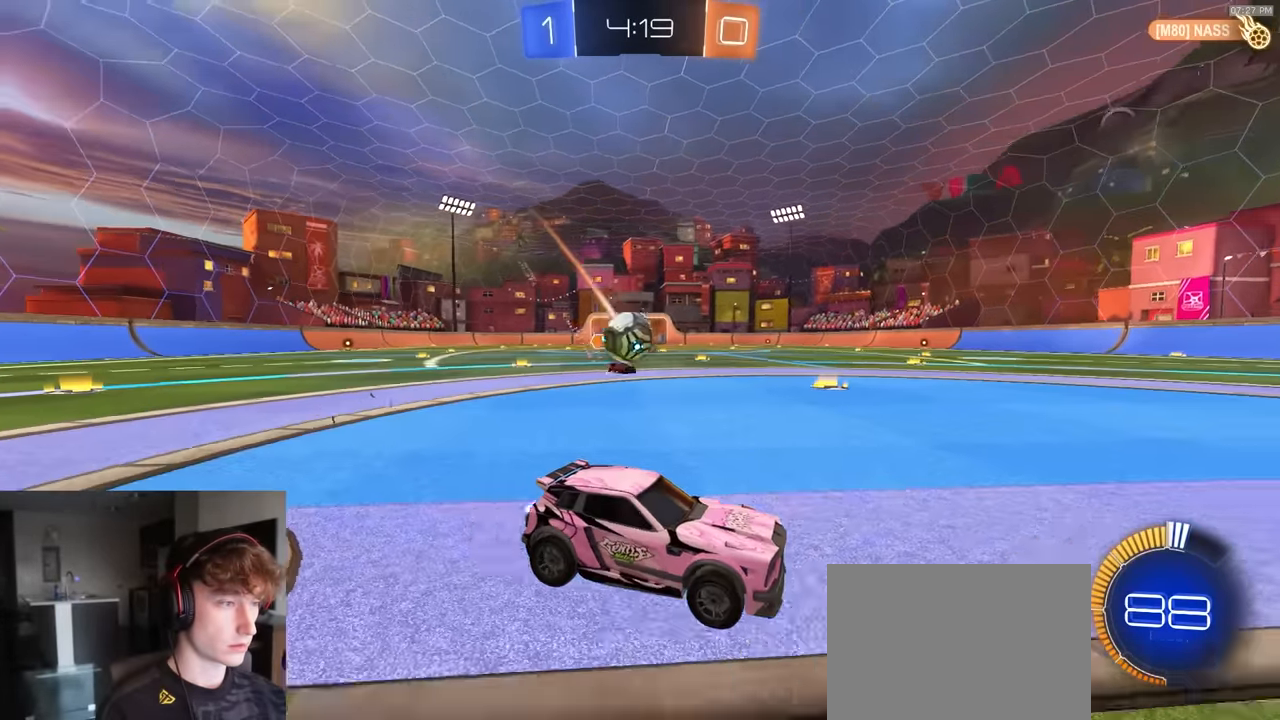
{"buttons": ["CROSS"], "left_stick": "center", "right_stick": "center", "events": [[83, "L2", "up"], [100, "left_stick", "down-left"], [150, "CROSS", "down"], [167, "R2", "down"], [183, "R1", "down"], [283, "left_stick", "down"], [300, "R1", "up"], [317, "L2", "down"], [317, "R2", "up"], [367, "CROSS", "up"], [483, "L2", "up"], [483, "left_stick", "center"], [500, "CROSS", "down"]]}
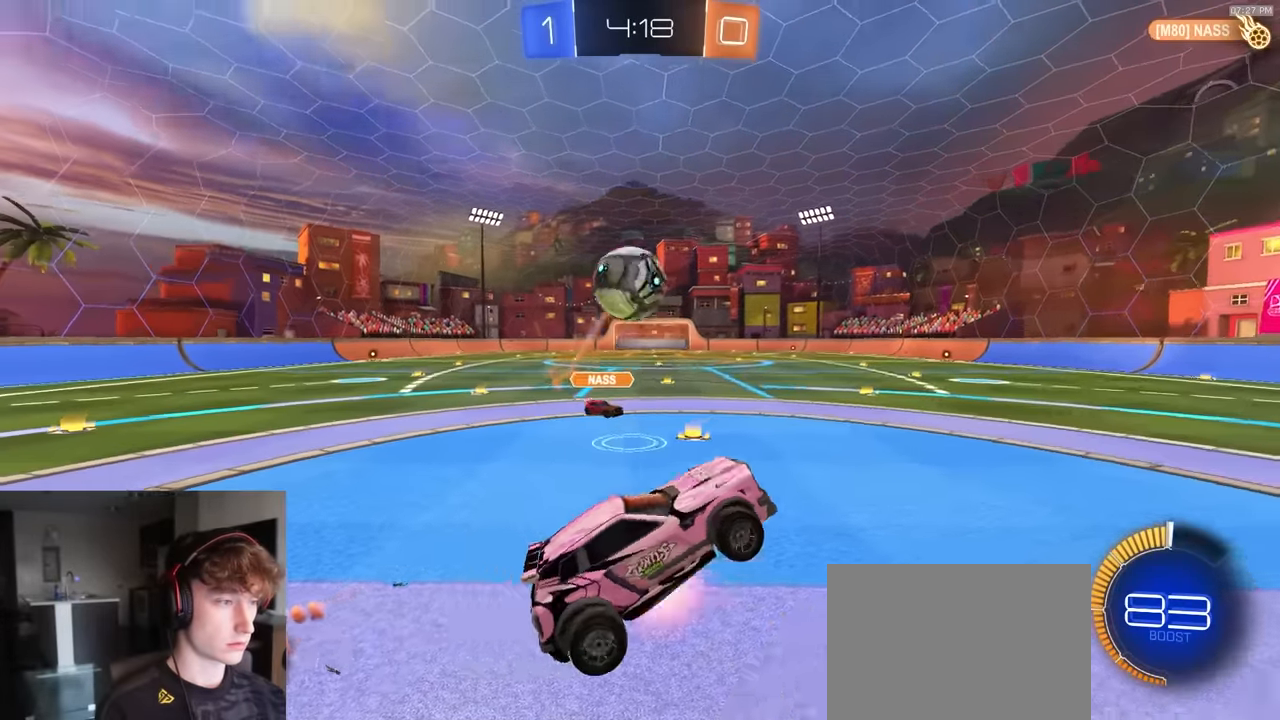
{"buttons": ["SQUARE", "R1", "R2"], "left_stick": "up-left", "right_stick": "center", "events": [[100, "left_stick", "down"], [133, "CROSS", "up"], [150, "R2", "down"], [217, "R1", "down"], [350, "left_stick", "up-left"], [433, "SQUARE", "down"]]}
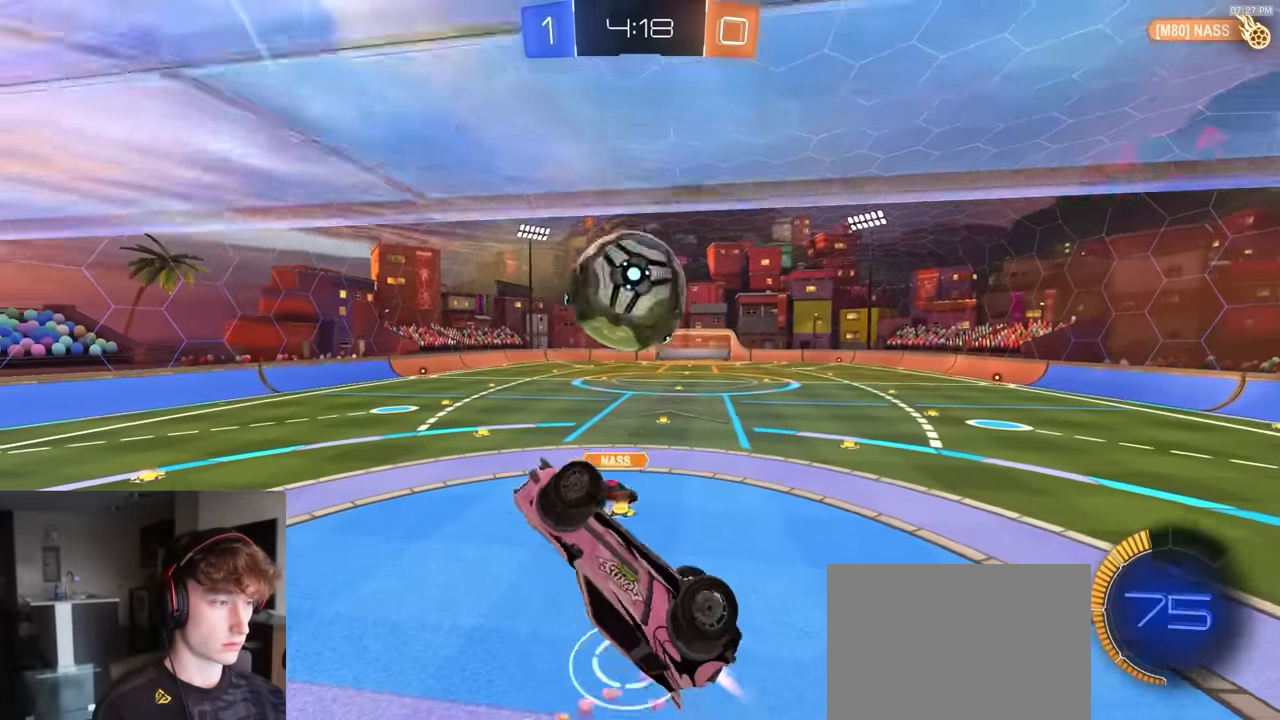
{"buttons": ["R2"], "left_stick": "up-left", "right_stick": "center", "events": [[67, "left_stick", "down-left"], [83, "SQUARE", "up"], [133, "left_stick", "center"], [183, "R1", "up"], [200, "L1", "down"], [217, "R2", "up"], [367, "left_stick", "up-left"], [417, "R2", "down"], [483, "L1", "up"]]}
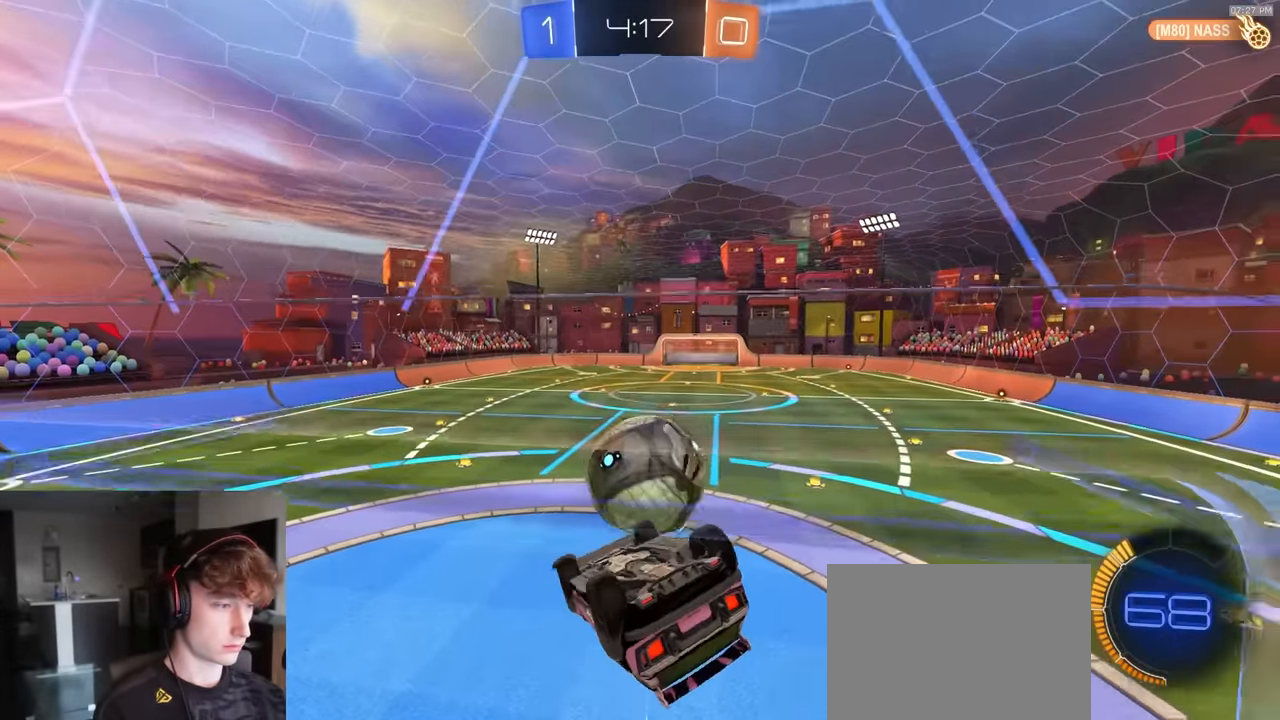
{"buttons": [], "left_stick": "down-left", "right_stick": "center", "events": [[33, "left_stick", "left"], [50, "CROSS", "down"], [50, "R1", "down"], [217, "R1", "up"], [217, "left_stick", "down-left"], [267, "CROSS", "up"], [333, "left_stick", "center"], [350, "CROSS", "down"], [450, "R2", "up"], [483, "left_stick", "down-left"], [500, "CROSS", "up"]]}
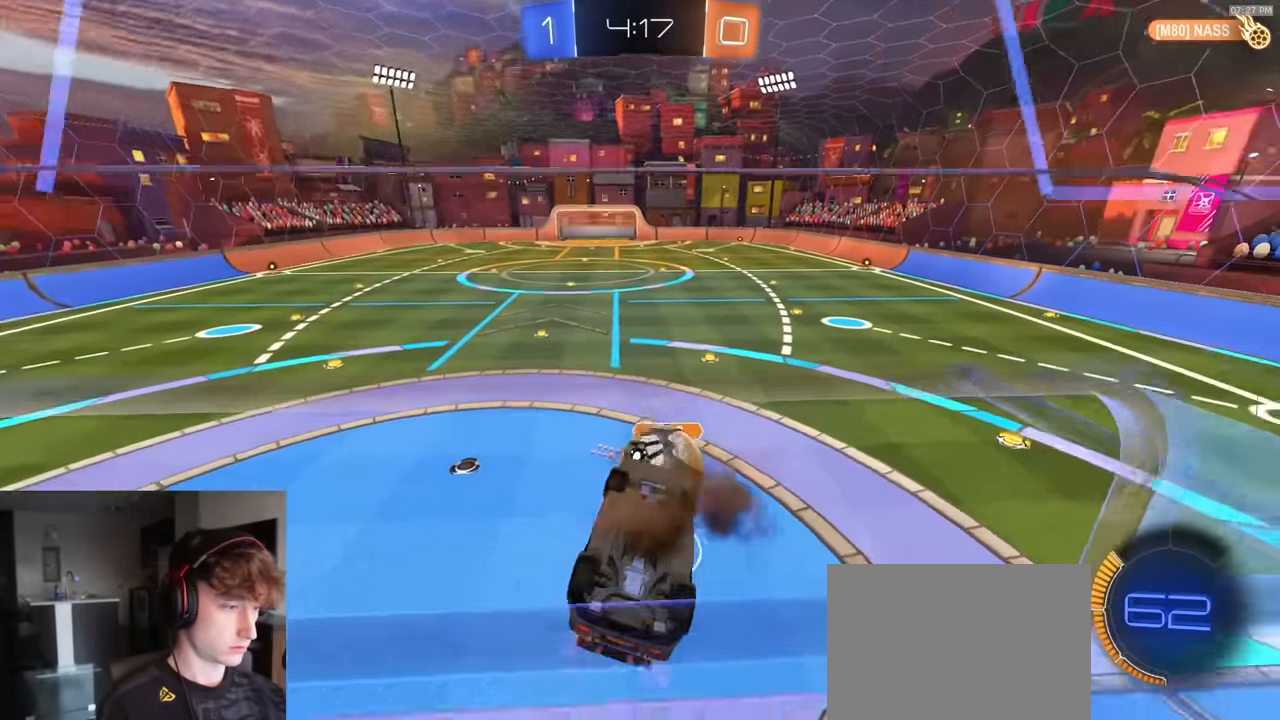
{"buttons": ["CIRCLE", "R2"], "left_stick": "down", "right_stick": "center", "events": [[17, "R2", "down"], [83, "CROSS", "down"], [100, "R1", "down"], [117, "left_stick", "center"], [183, "CROSS", "up"], [317, "left_stick", "down"], [367, "CIRCLE", "down"], [383, "R1", "up"]]}
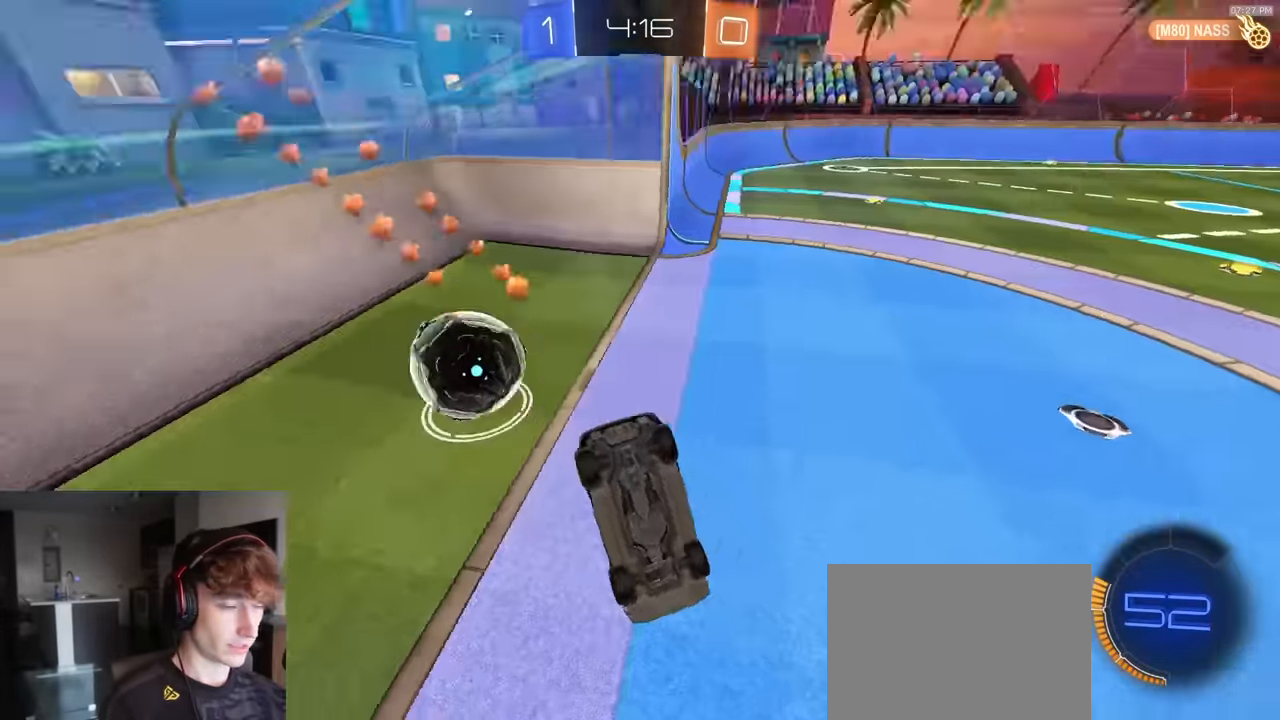
{"buttons": [], "left_stick": "center", "right_stick": "center", "events": [[67, "CIRCLE", "up"], [67, "R2", "up"], [150, "R2", "down"], [167, "left_stick", "down-right"], [183, "L1", "down"], [183, "TRIANGLE", "down"], [300, "L1", "up"], [317, "TRIANGLE", "up"], [417, "R2", "up"], [500, "left_stick", "center"]]}
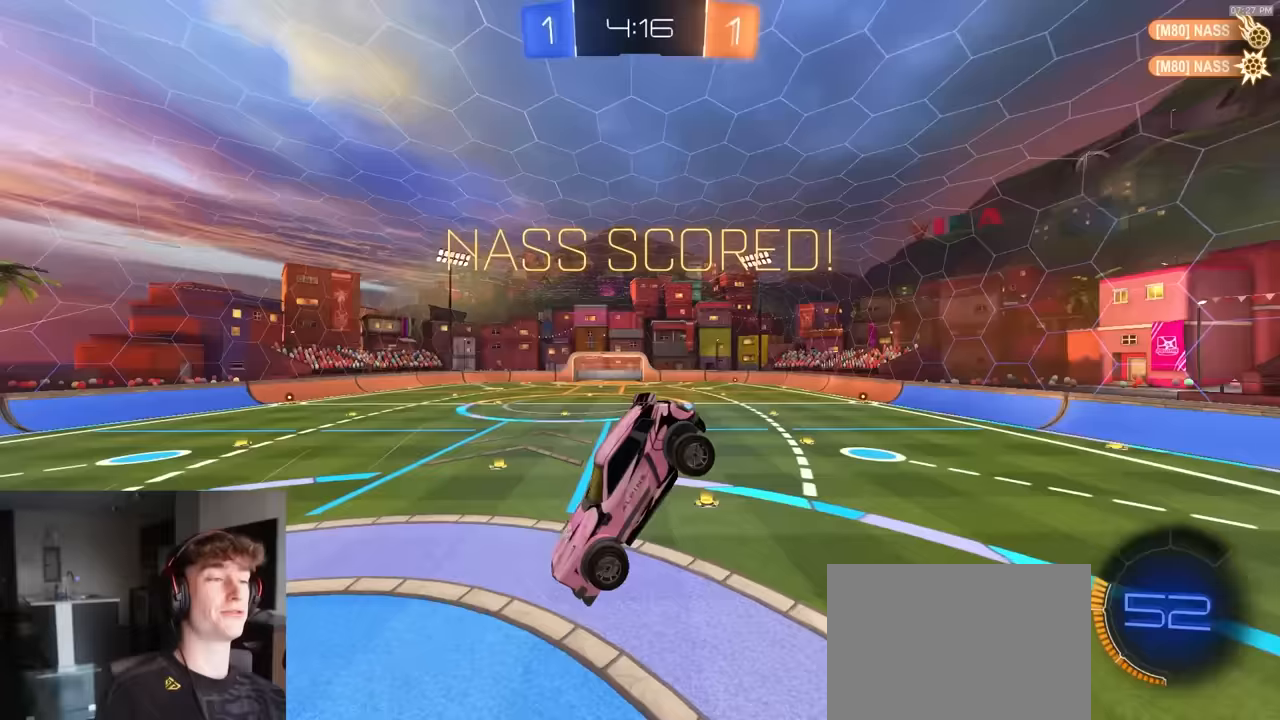
{"buttons": ["CIRCLE", "R1"], "left_stick": "down-left", "right_stick": "center", "events": [[200, "left_stick", "down-left"], [367, "CIRCLE", "down"], [433, "R1", "down"]]}
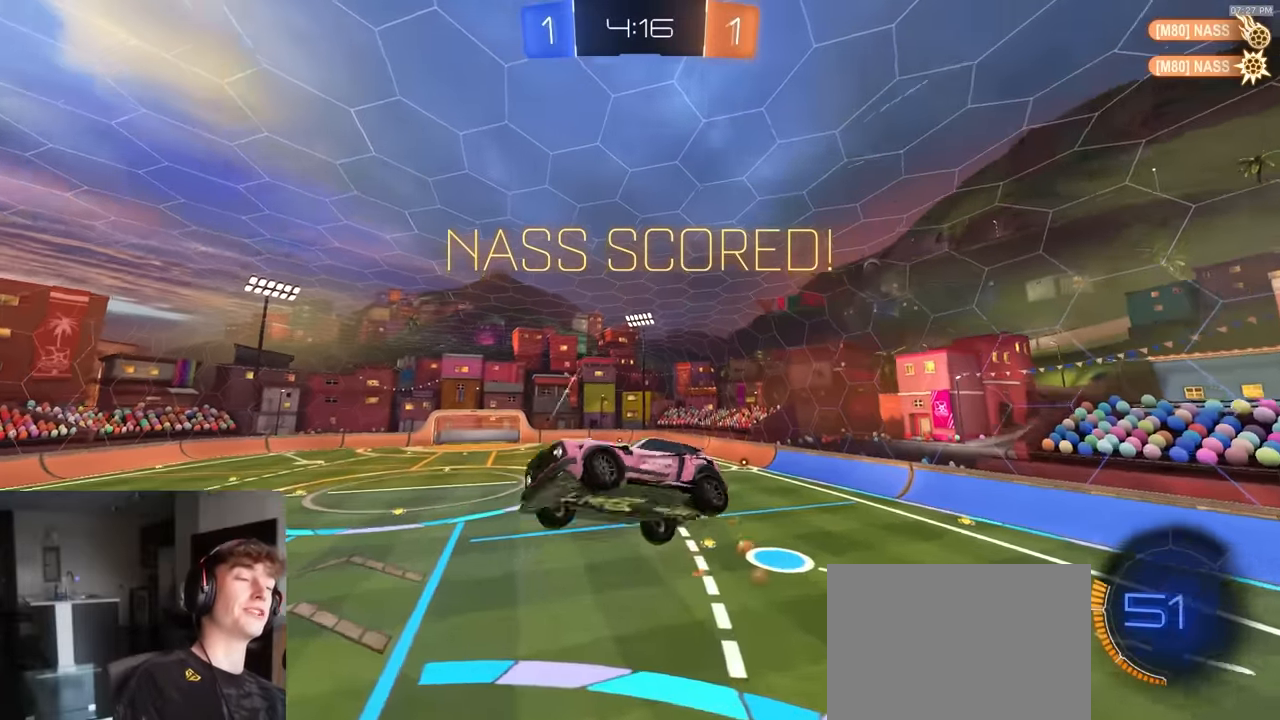
{"buttons": [], "left_stick": "center", "right_stick": "center", "events": [[83, "left_stick", "center"], [183, "CIRCLE", "up"], [283, "R1", "up"]]}
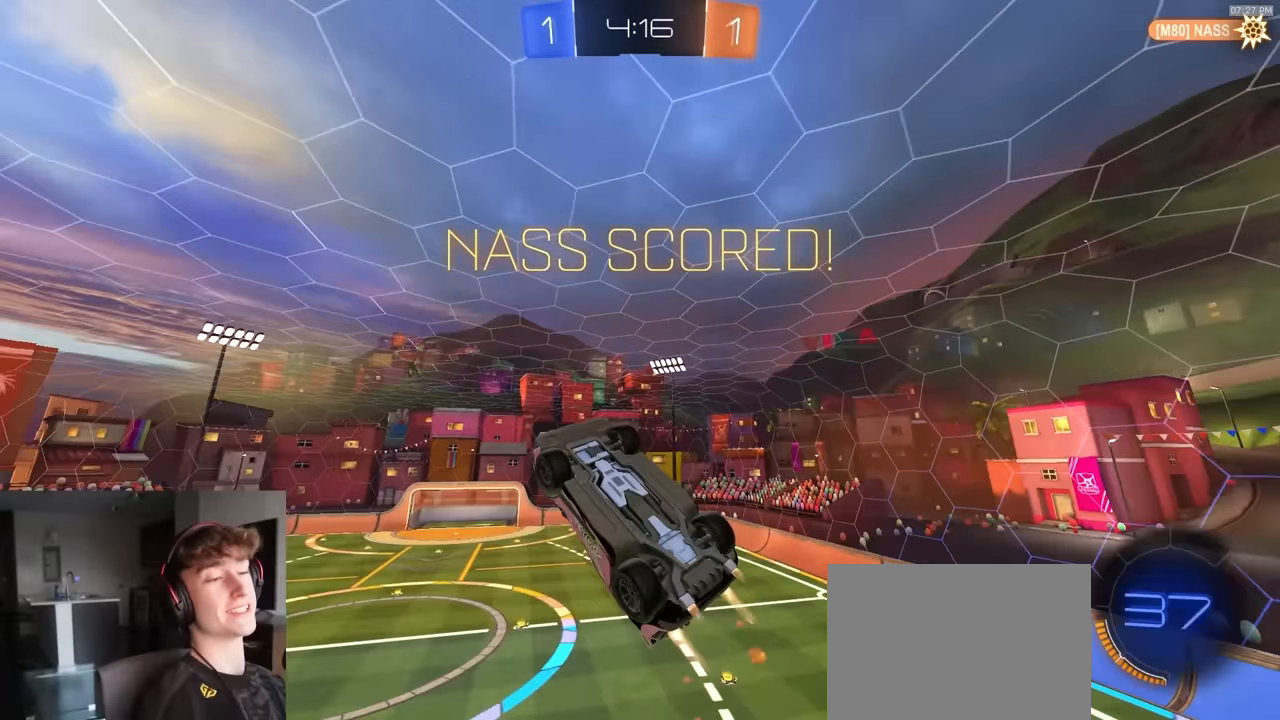
{"buttons": ["R1"], "left_stick": "center", "right_stick": "center", "events": [[33, "R1", "down"], [283, "R1", "up"], [483, "R1", "down"]]}
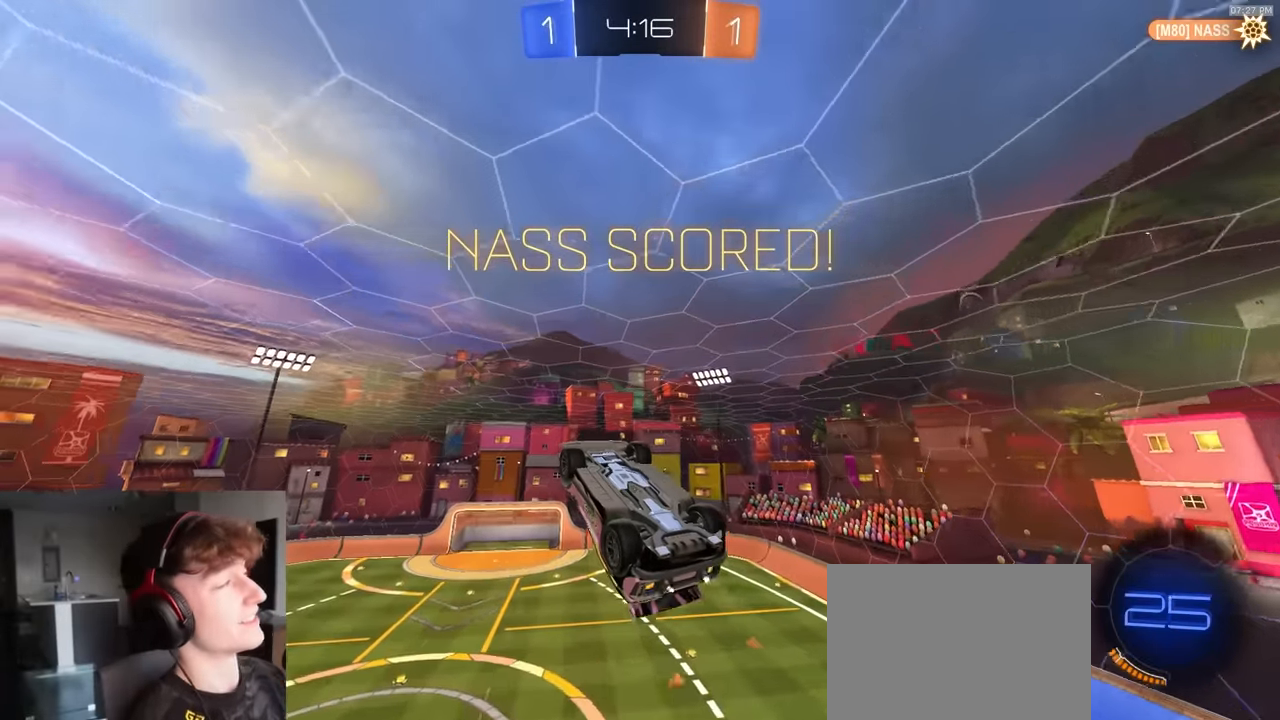
{"buttons": ["R1"], "left_stick": "center", "right_stick": "center", "events": [[133, "R1", "up"], [233, "R1", "down"], [317, "R1", "up"], [467, "R1", "down"]]}
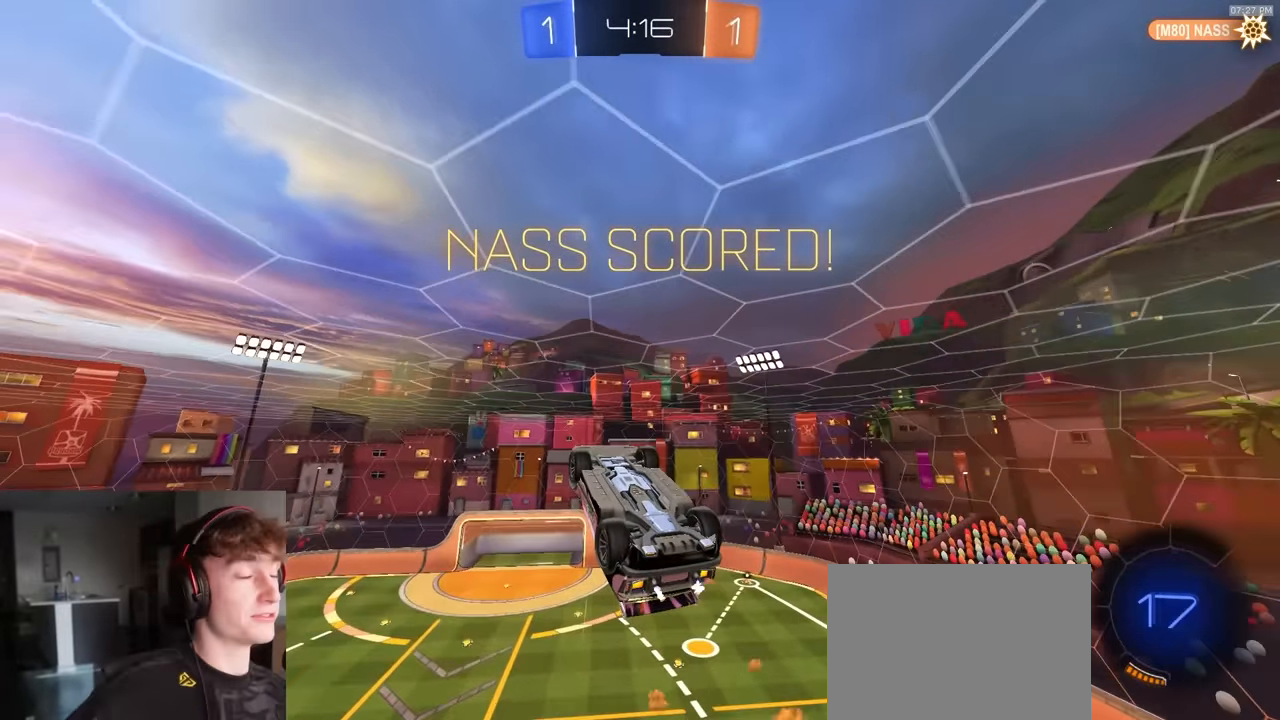
{"buttons": [], "left_stick": "center", "right_stick": "center", "events": [[33, "R1", "up"]]}
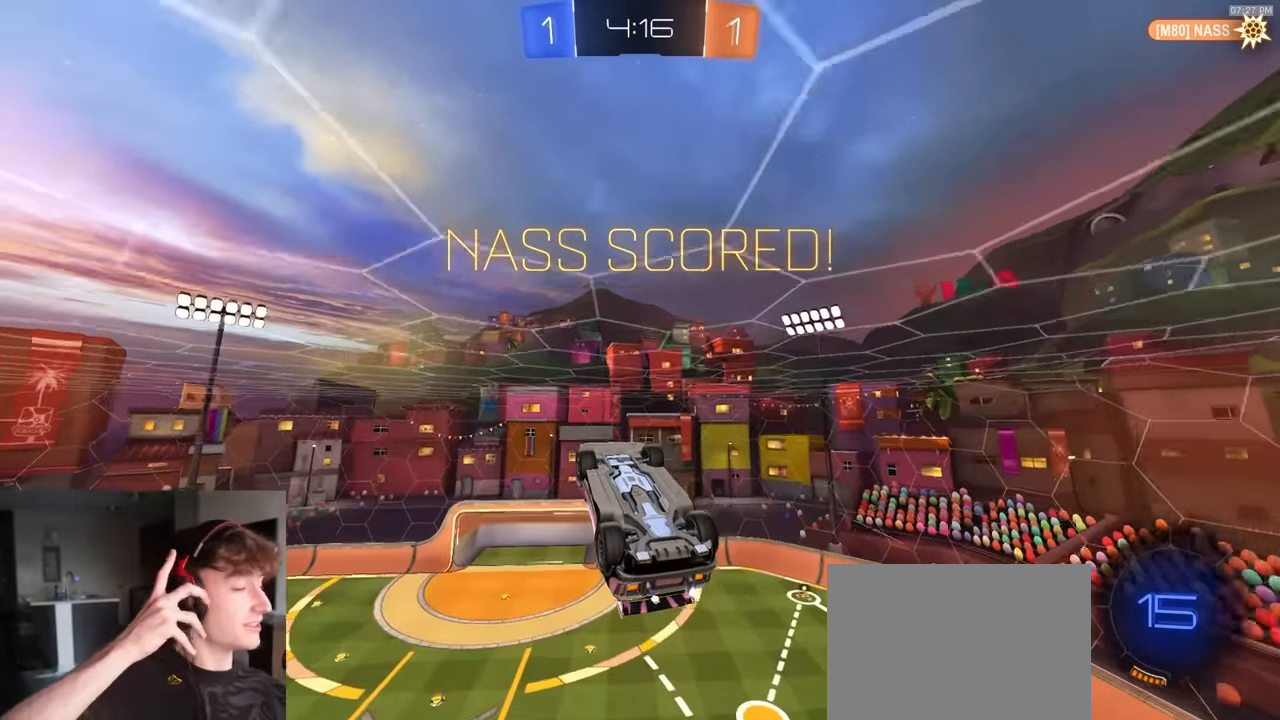
{"buttons": [], "left_stick": "center", "right_stick": "center", "events": []}
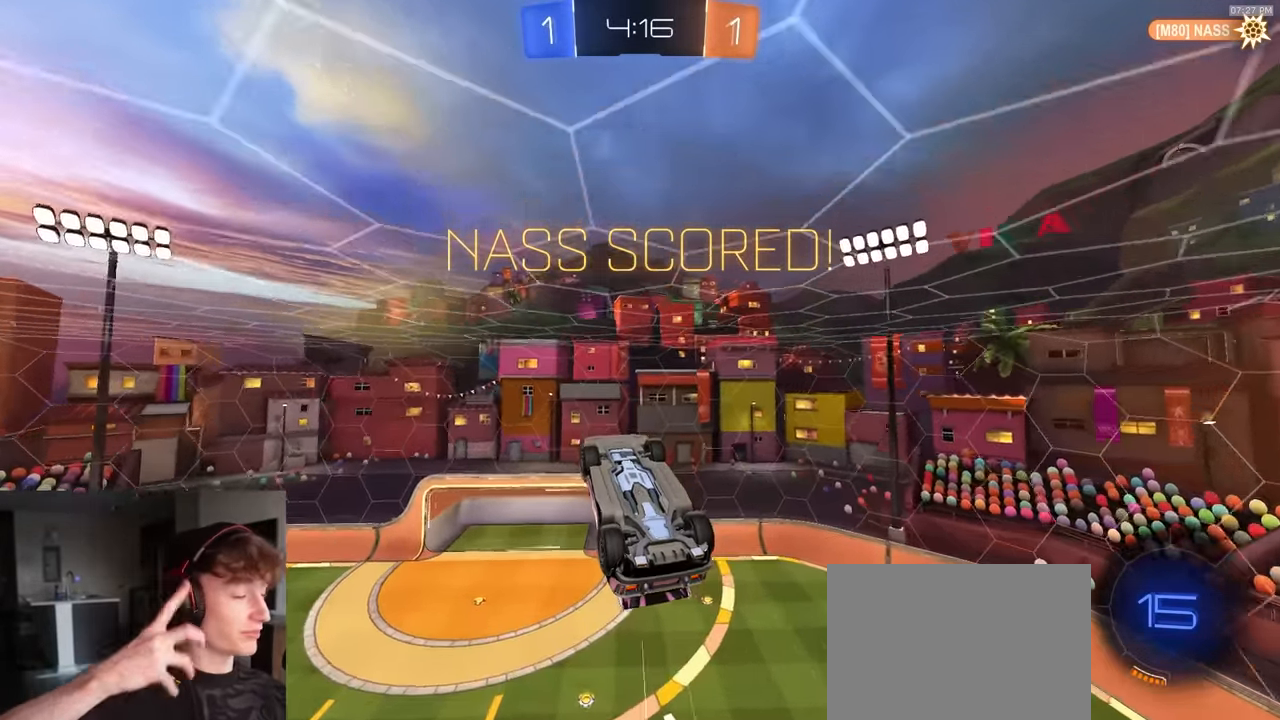
{"buttons": [], "left_stick": "center", "right_stick": "center", "events": [[83, "CROSS", "down"], [133, "CROSS", "up"], [233, "CROSS", "down"], [283, "CROSS", "up"], [350, "CROSS", "down"], [417, "CROSS", "up"]]}
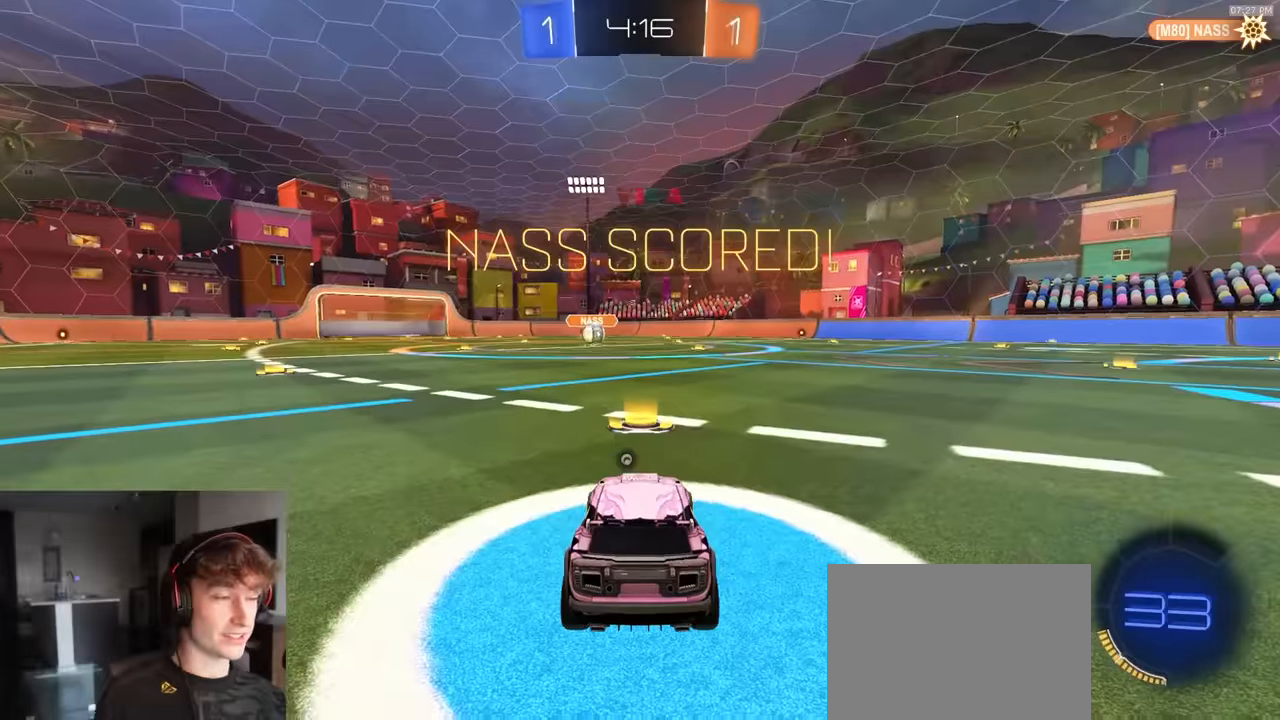
{"buttons": [], "left_stick": "center", "right_stick": "center", "events": [[117, "TRIANGLE", "down"], [233, "TRIANGLE", "up"]]}
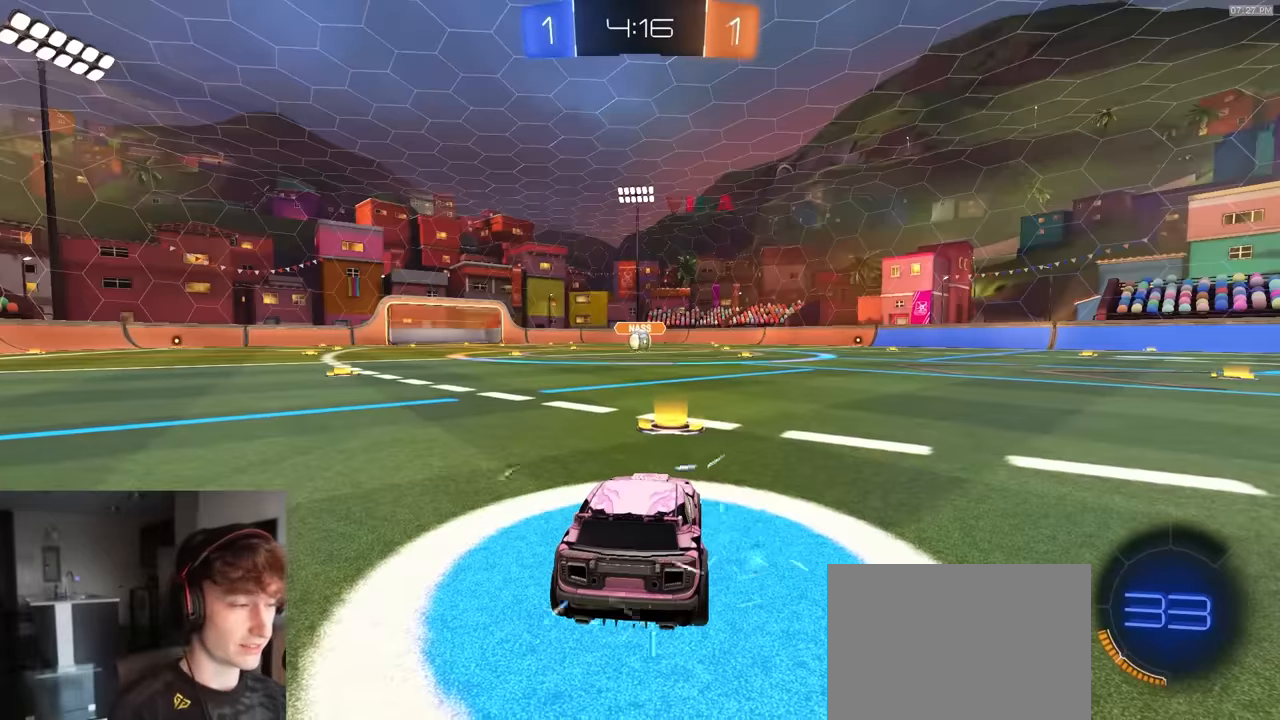
{"buttons": ["R1"], "left_stick": "center", "right_stick": "center", "events": [[333, "R1", "down"]]}
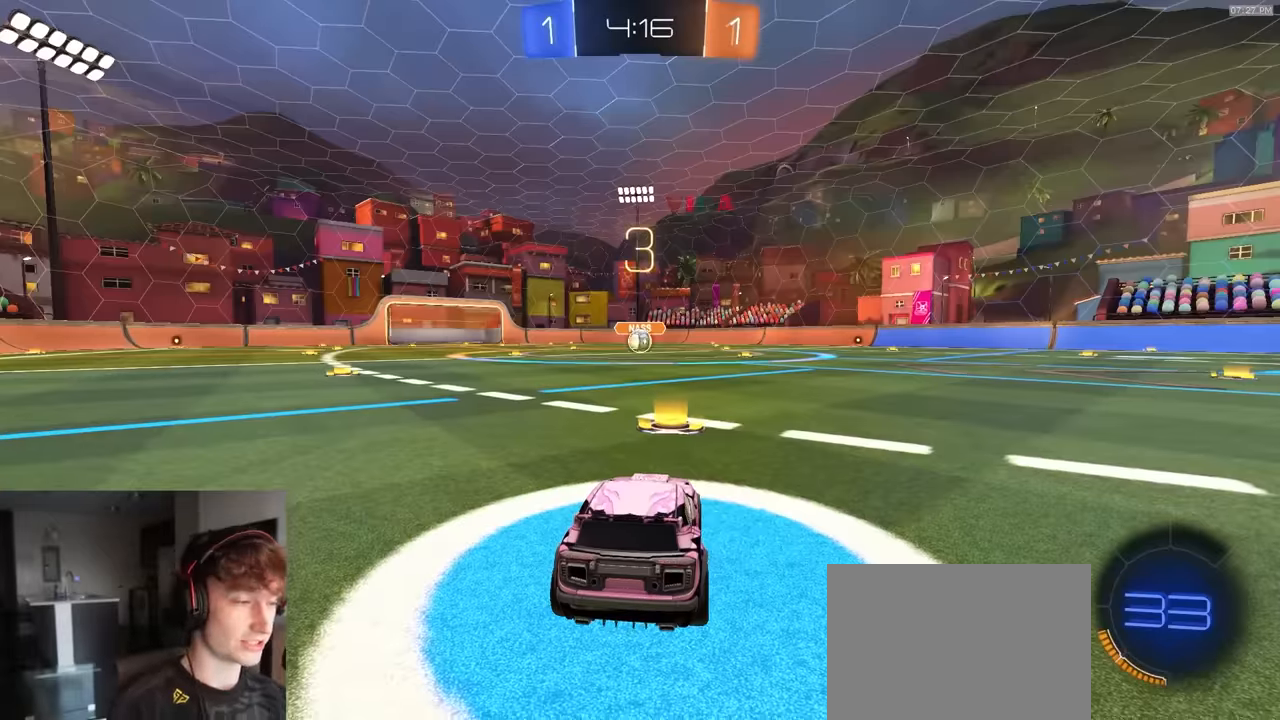
{"buttons": ["R1", "R2"], "left_stick": "up-left", "right_stick": "center", "events": [[317, "R3", "down"], [383, "R3", "up"], [400, "left_stick", "down-left"], [433, "R2", "down"], [433, "R3", "down"], [433, "right_stick", "left"], [500, "R3", "up"], [500, "left_stick", "up-left"], [500, "right_stick", "center"]]}
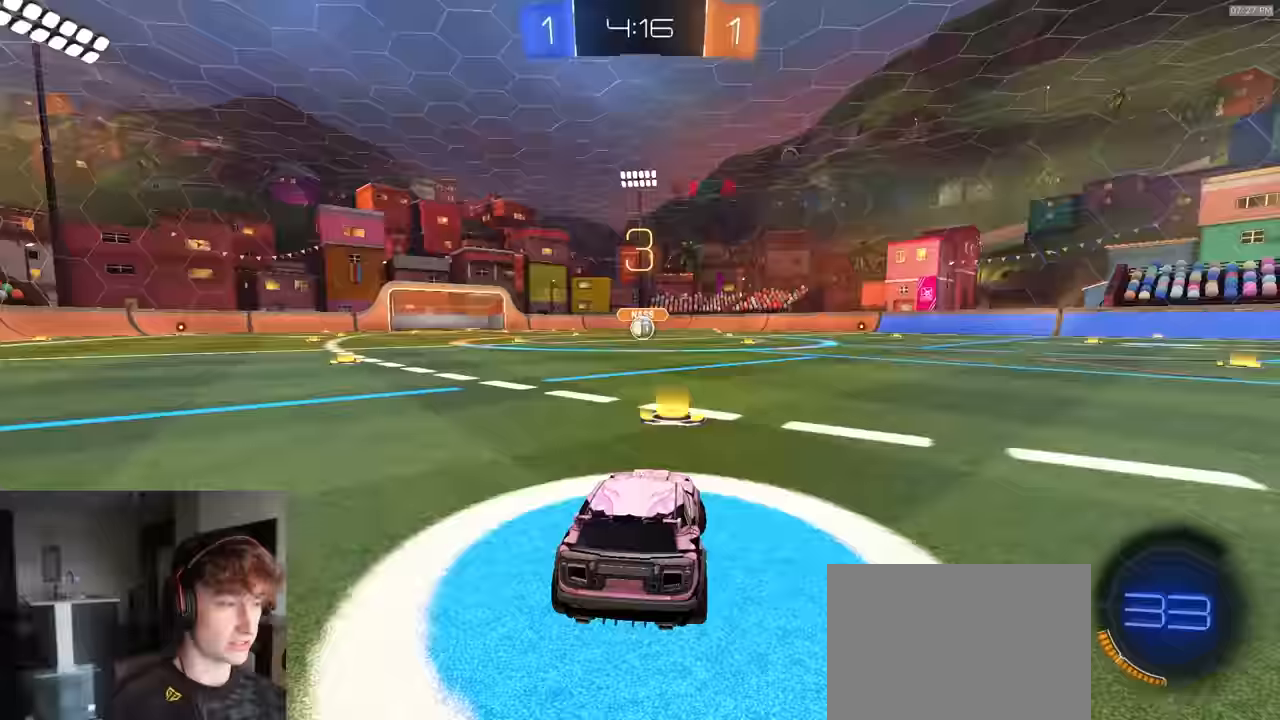
{"buttons": ["R1", "R2", "R3"], "left_stick": "up-right", "right_stick": "left", "events": [[50, "R3", "down"], [50, "left_stick", "up-right"], [50, "right_stick", "left"], [133, "R3", "up"], [133, "right_stick", "center"], [167, "left_stick", "up-left"], [184, "R3", "down"], [184, "right_stick", "left"], [300, "left_stick", "right"], [400, "R3", "up"], [400, "left_stick", "up-left"], [400, "right_stick", "center"], [450, "R3", "down"], [450, "right_stick", "left"], [500, "left_stick", "up-right"]]}
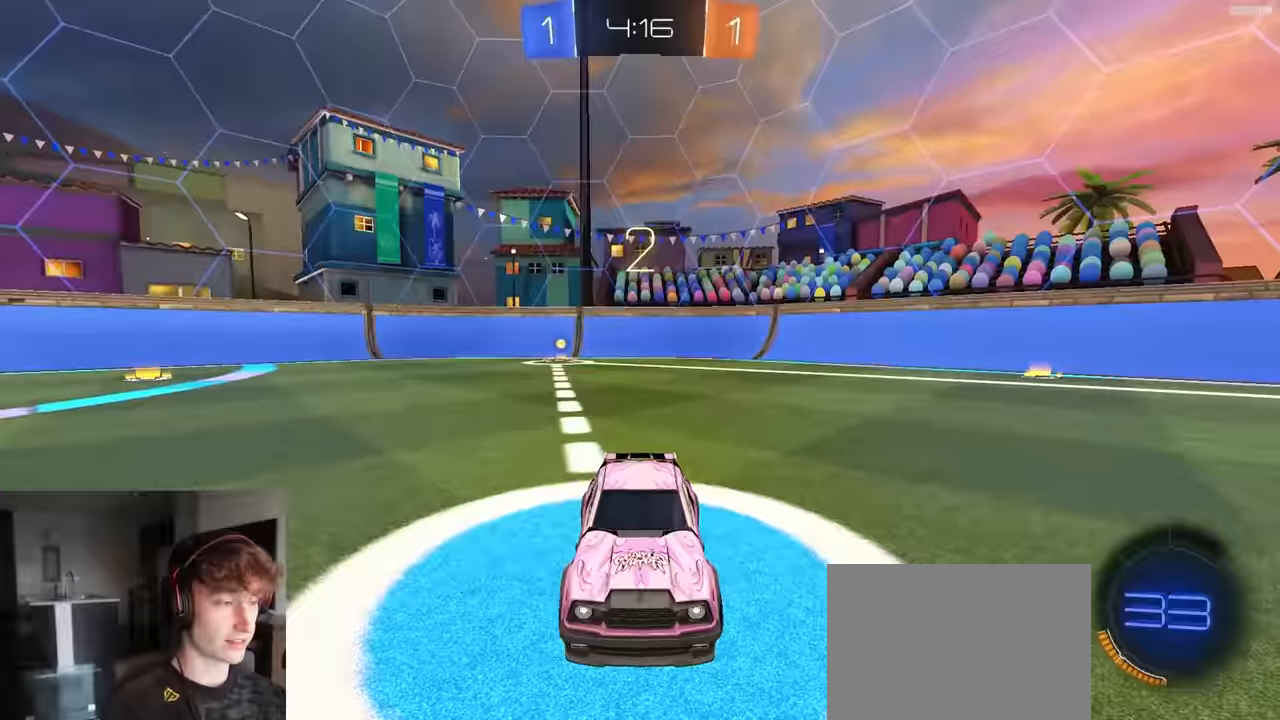
{"buttons": ["TRIANGLE", "R1", "R2"], "left_stick": "right", "right_stick": "center", "events": [[34, "R3", "up"], [34, "right_stick", "center"], [84, "R3", "down"], [84, "right_stick", "left"], [100, "left_stick", "up-left"], [217, "left_stick", "right"], [284, "R3", "up"], [284, "right_stick", "center"], [317, "left_stick", "up-left"], [434, "left_stick", "right"], [450, "TRIANGLE", "down"]]}
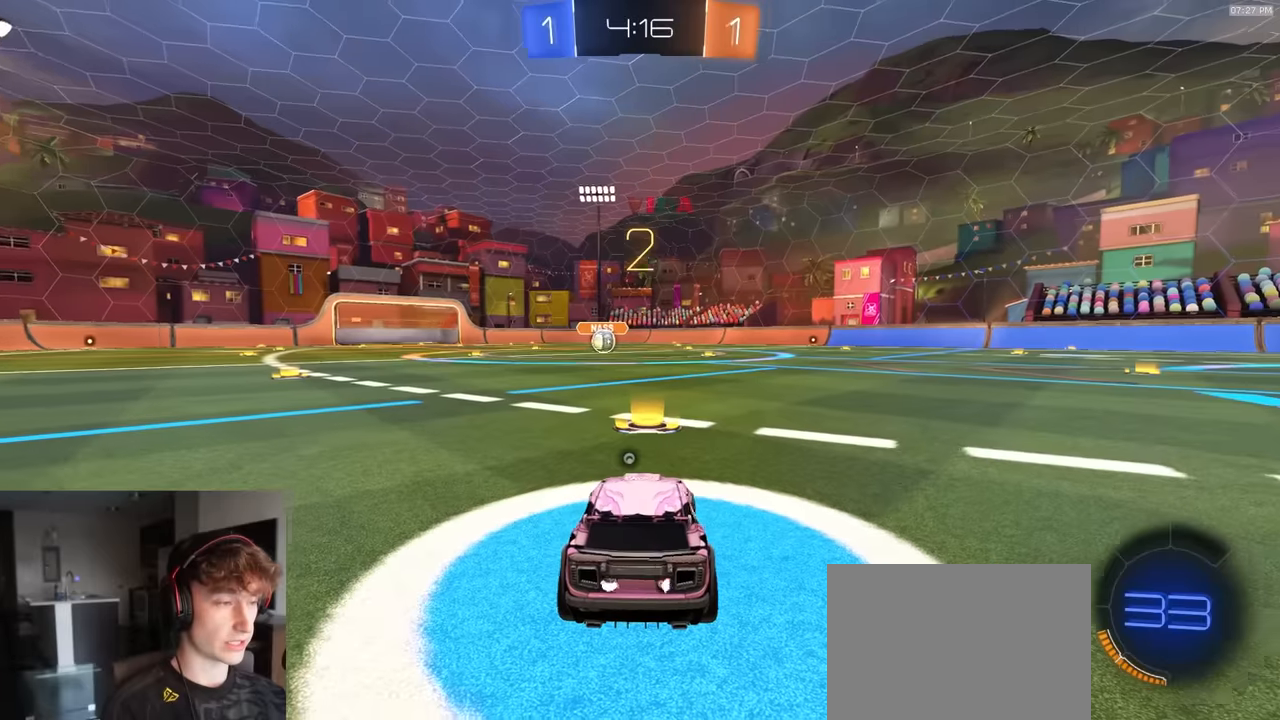
{"buttons": ["R1", "R2"], "left_stick": "center", "right_stick": "center", "events": [[34, "left_stick", "up-left"], [50, "TRIANGLE", "up"], [134, "left_stick", "up-right"], [217, "TRIANGLE", "down"], [250, "left_stick", "up-left"], [300, "TRIANGLE", "up"], [384, "left_stick", "center"]]}
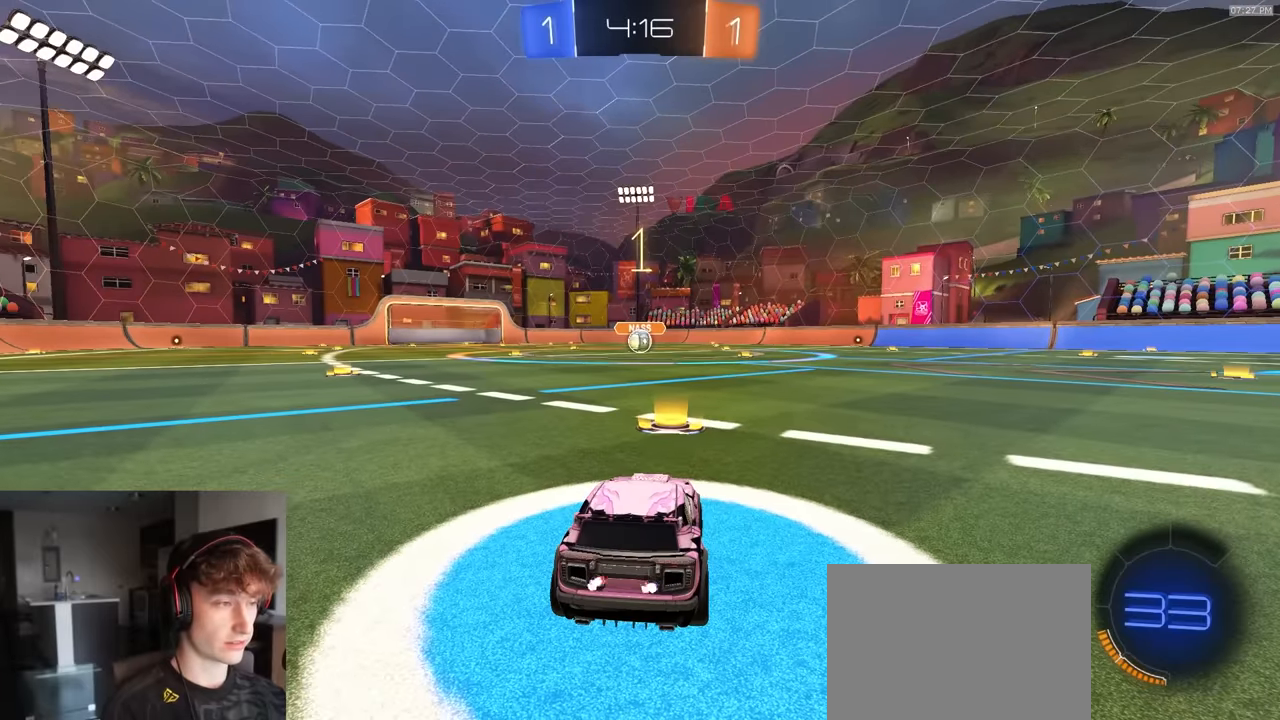
{"buttons": ["R1", "R2"], "left_stick": "center", "right_stick": "center", "events": []}
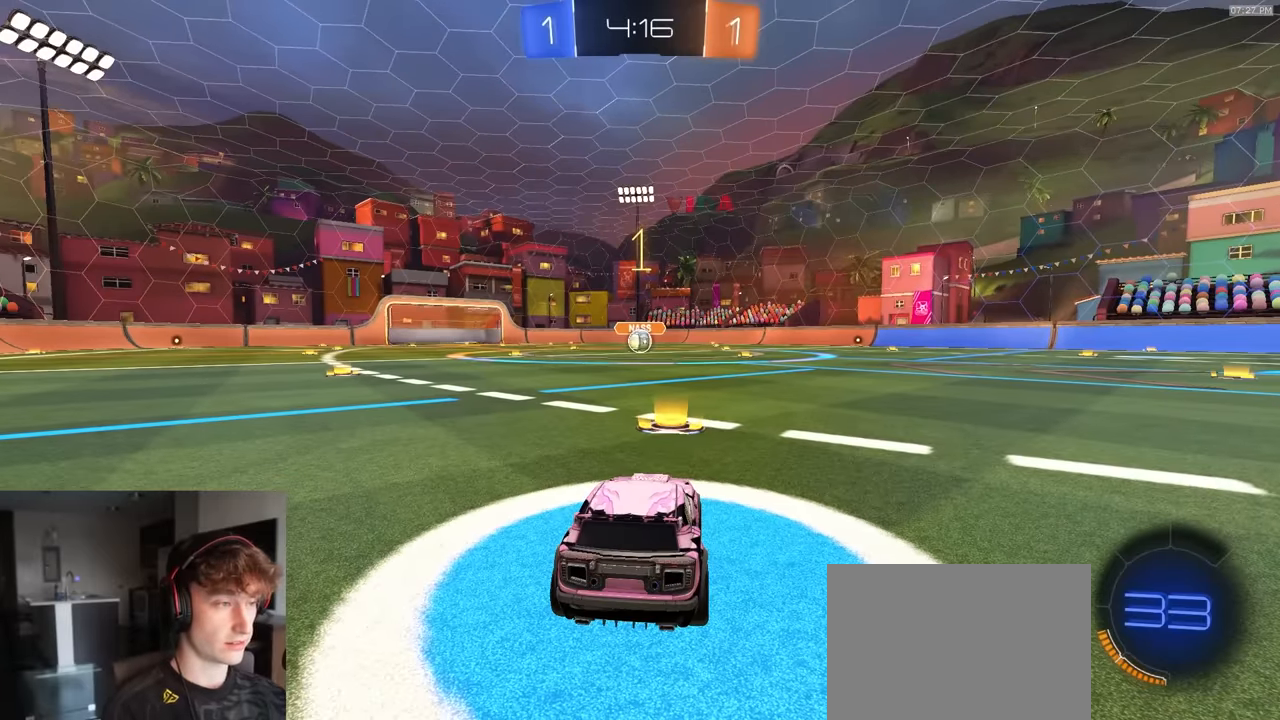
{"buttons": ["R1", "R2"], "left_stick": "center", "right_stick": "center", "events": []}
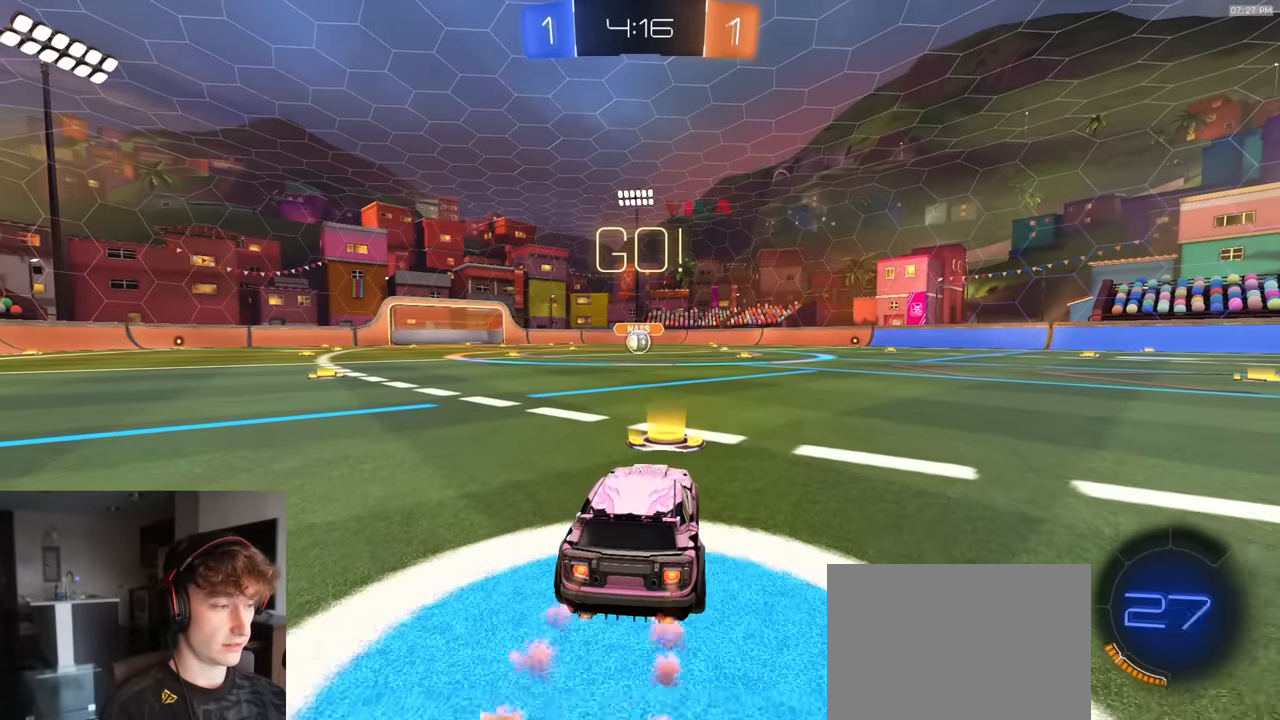
{"buttons": ["L1", "R1", "L3"], "left_stick": "down", "right_stick": "center", "events": [[100, "CROSS", "down"], [100, "left_stick", "right"], [167, "CROSS", "up"], [167, "L1", "down"], [167, "left_stick", "up-left"], [200, "CROSS", "down"], [217, "L3", "down"], [234, "left_stick", "down"], [417, "R2", "up"], [434, "CROSS", "up"]]}